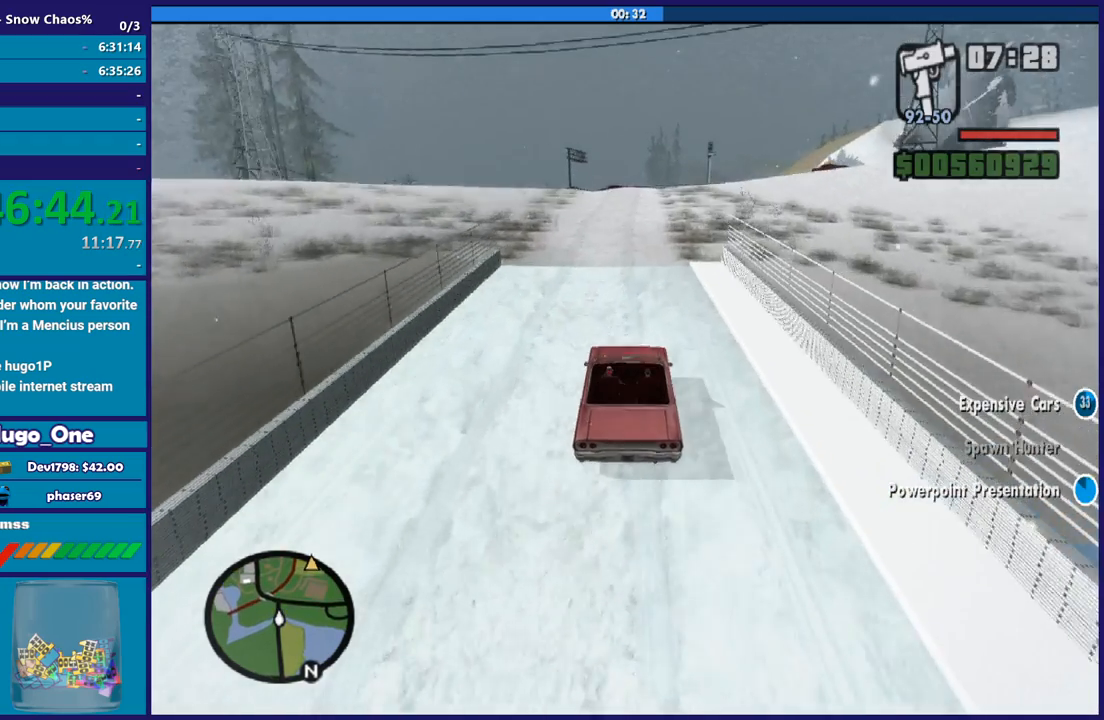
Gameplay with a controller (Xbox layout); each line is a JSON object with the inputs held at the frame after it. "button_events" lists button changes between this image and that frame as [ms after this image, input, new state], when the widget could be followed in between (sticks are given only as held states).
{"buttons": ["L2", "R2"], "left_stick": "center", "right_stick": "down-left", "button_events": [[267, "R2", "up"], [334, "R2", "down"], [467, "L2", "down"]]}
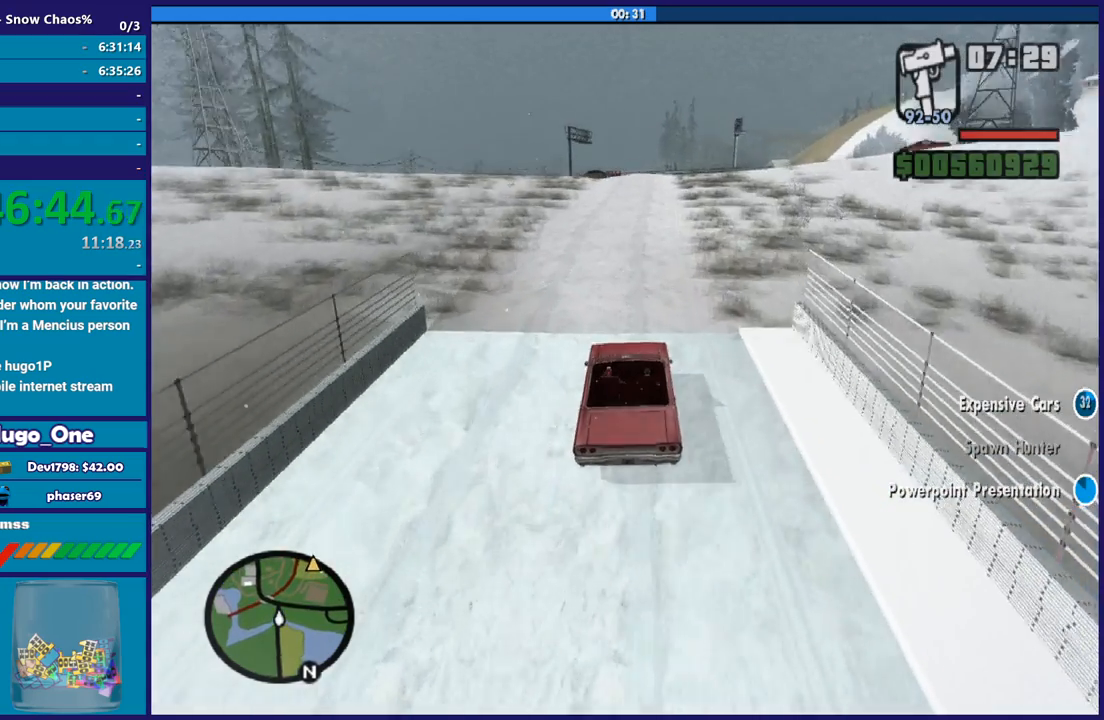
{"buttons": ["L2"], "left_stick": "down-right", "right_stick": "down", "button_events": [[34, "R2", "up"], [267, "L2", "up"], [401, "L2", "down"]]}
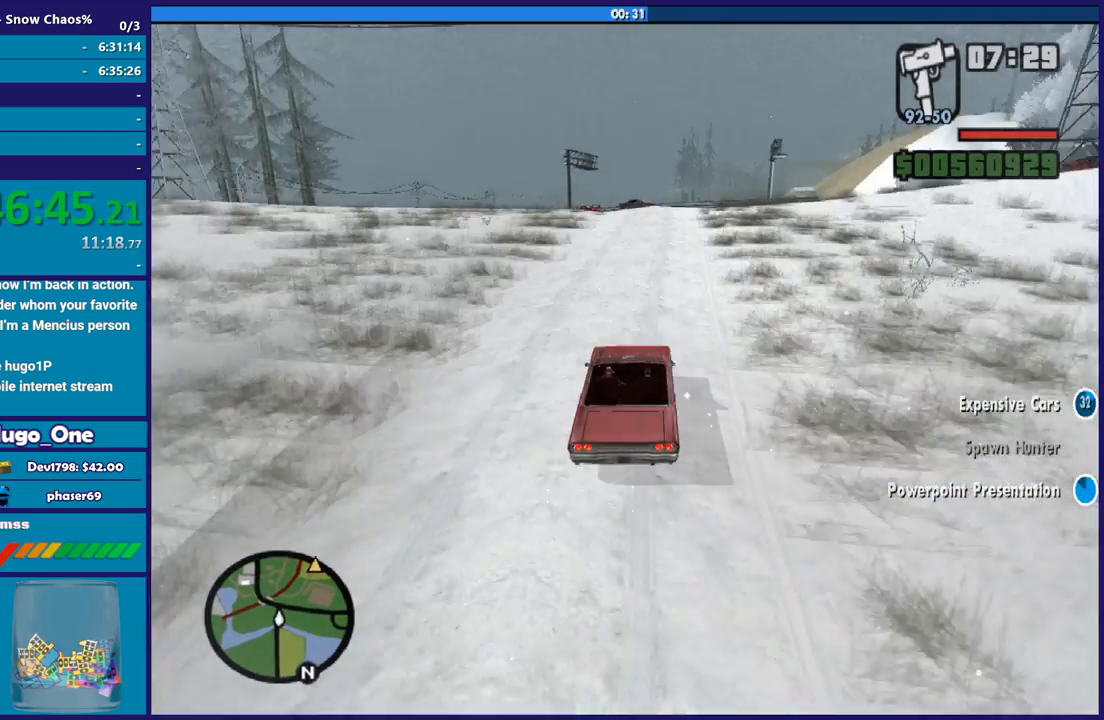
{"buttons": [], "left_stick": "down-right", "right_stick": "down", "button_events": [[67, "L2", "up"]]}
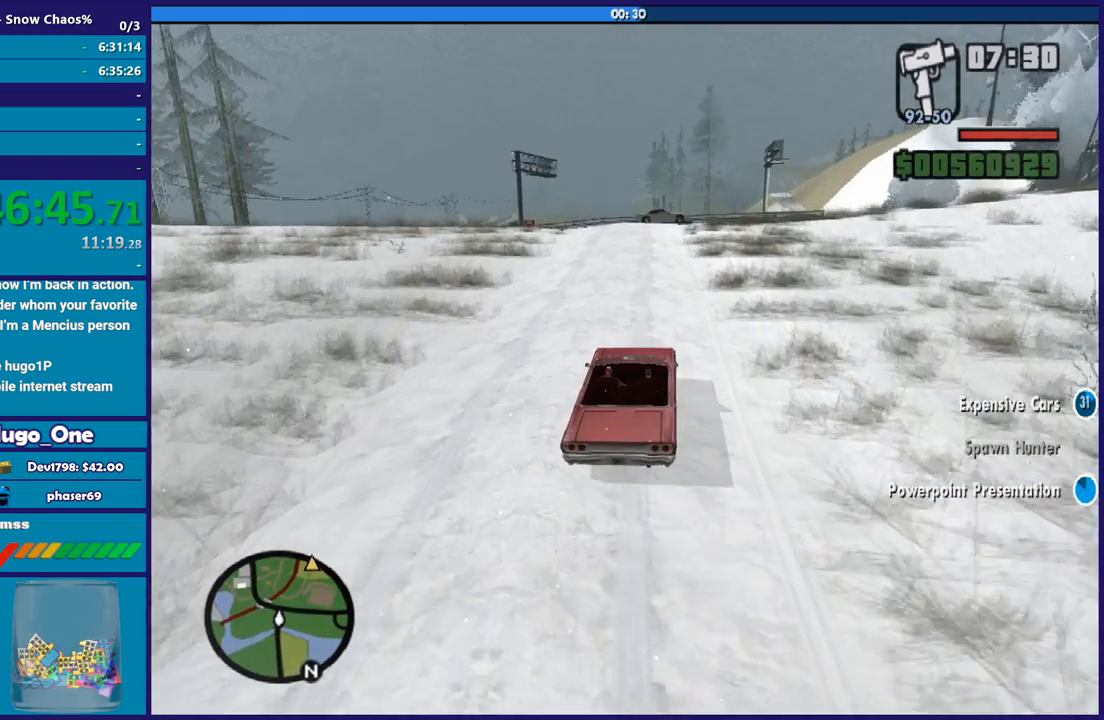
{"buttons": ["A"], "left_stick": "right", "right_stick": "center", "button_events": [[167, "L2", "down"], [401, "A", "down"], [434, "L2", "up"]]}